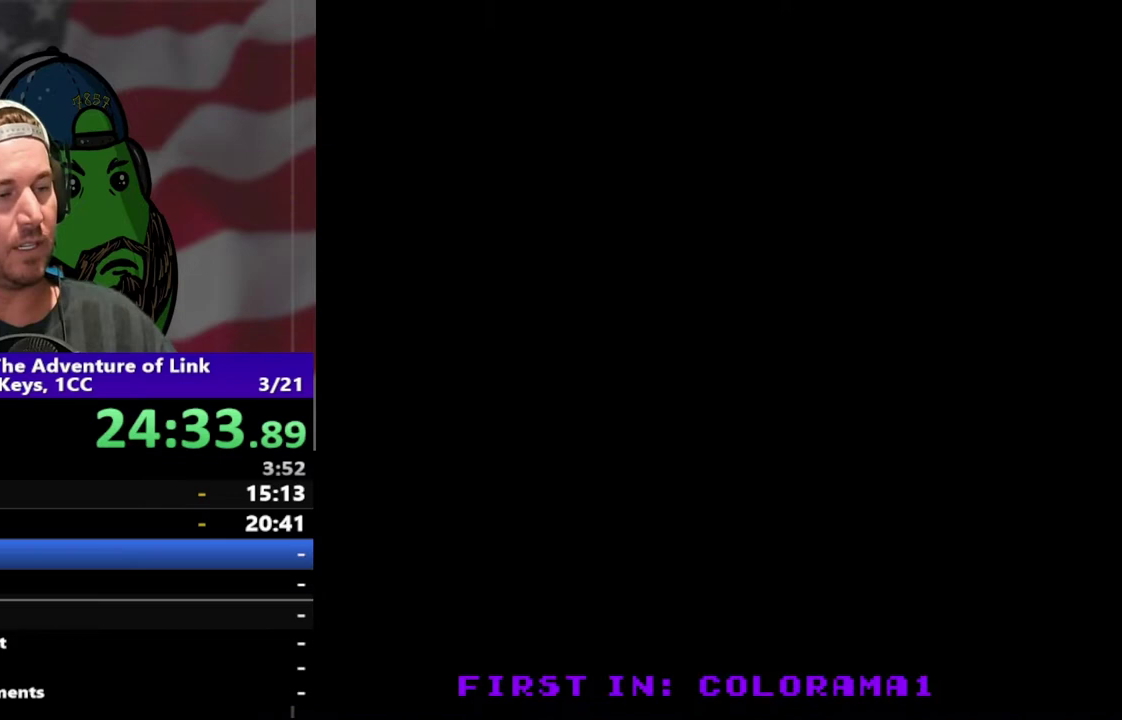
Gameplay with a controller (Nintendo layout); each line is a JSON object with the inputs held at the frame after it. "events" lists button and stick changes between this image and that frame as [ms after this image, input, new state], when the widget could be followed in between. Not read: L3 R3.
{"buttons": ["DPAD_LEFT"], "events": []}
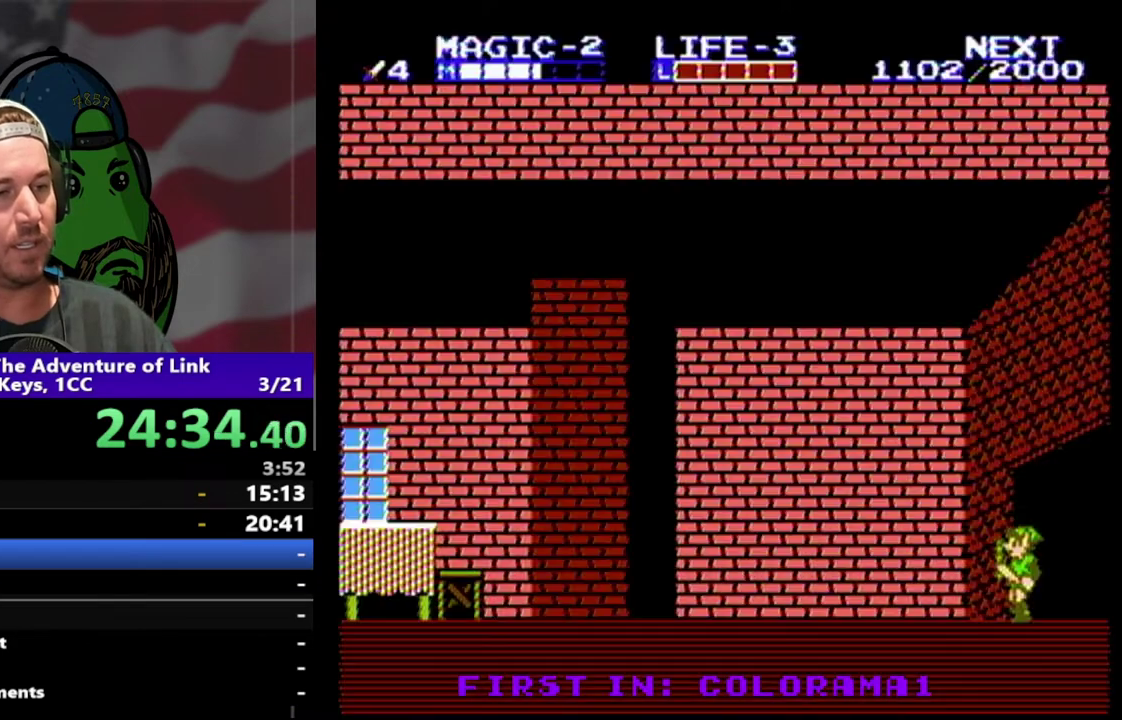
{"buttons": ["DPAD_LEFT"], "events": []}
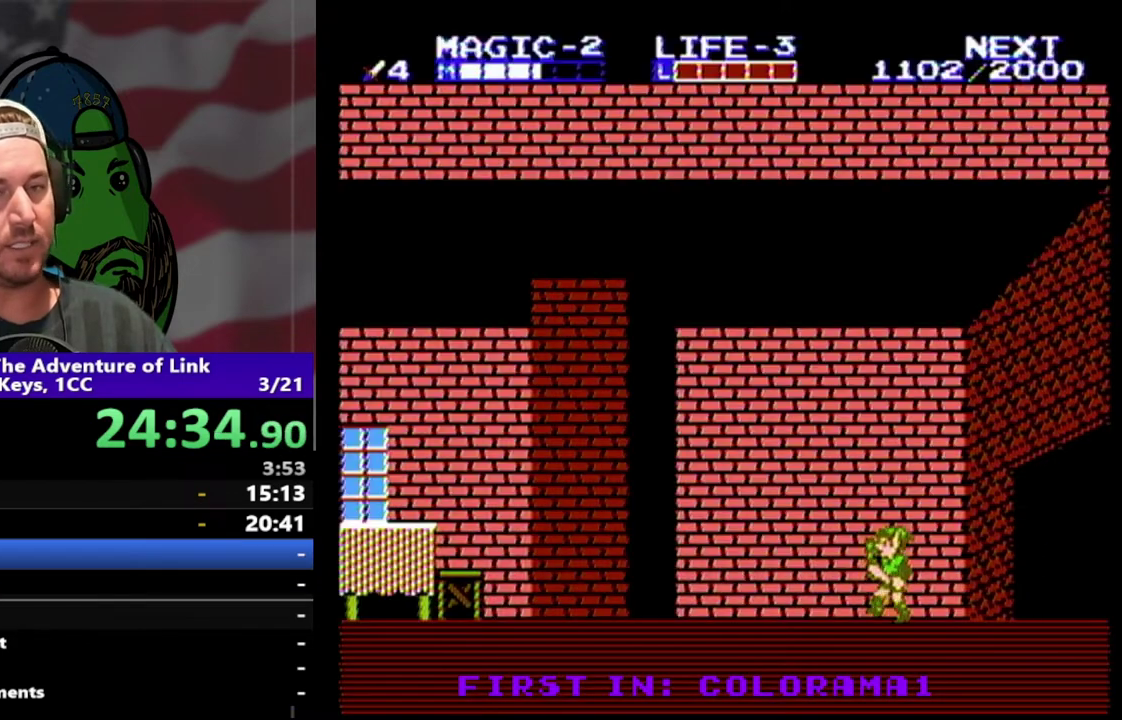
{"buttons": ["DPAD_LEFT"], "events": []}
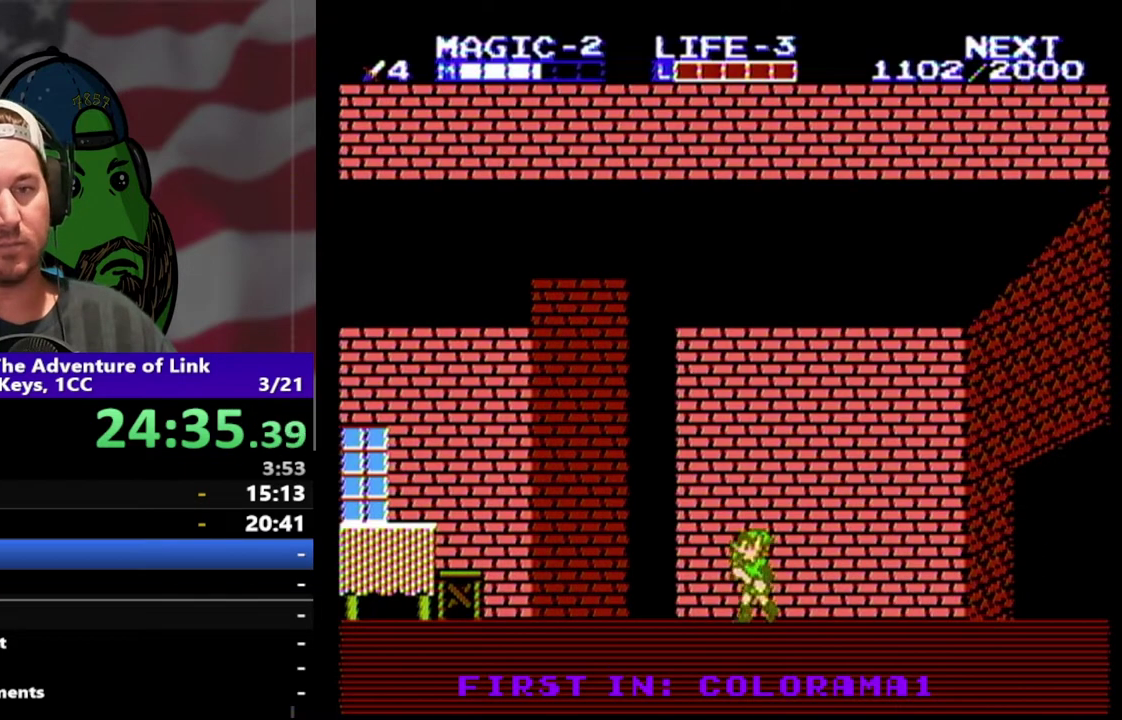
{"buttons": ["DPAD_LEFT"], "events": []}
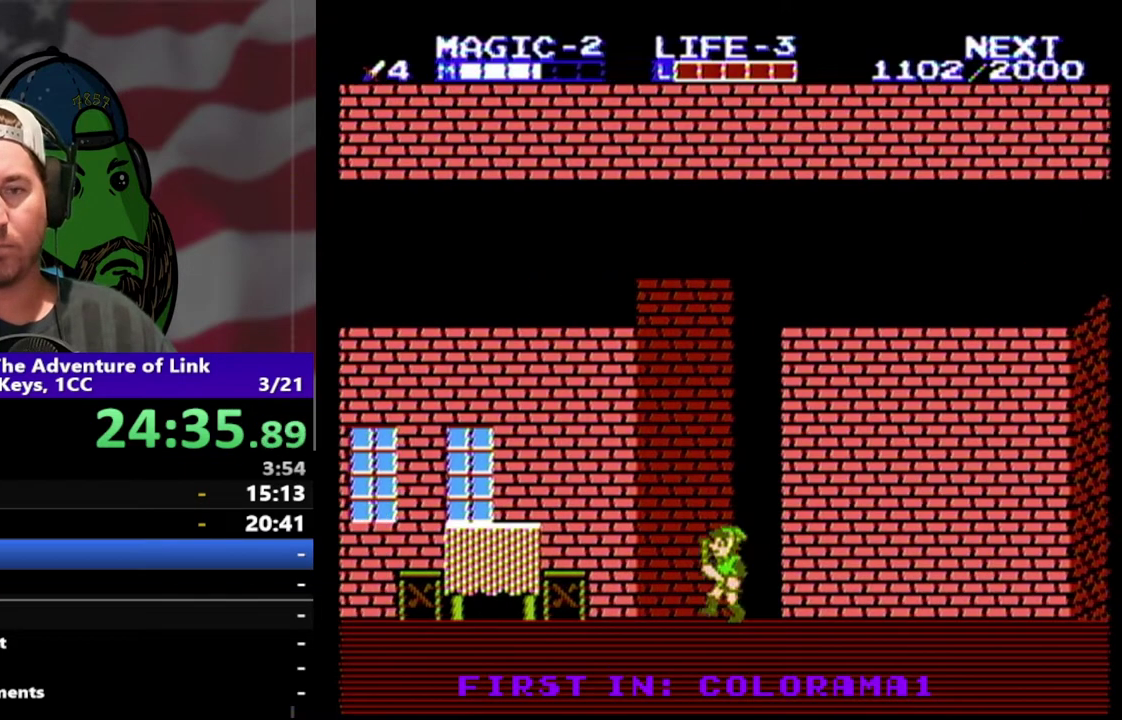
{"buttons": ["DPAD_LEFT"], "events": []}
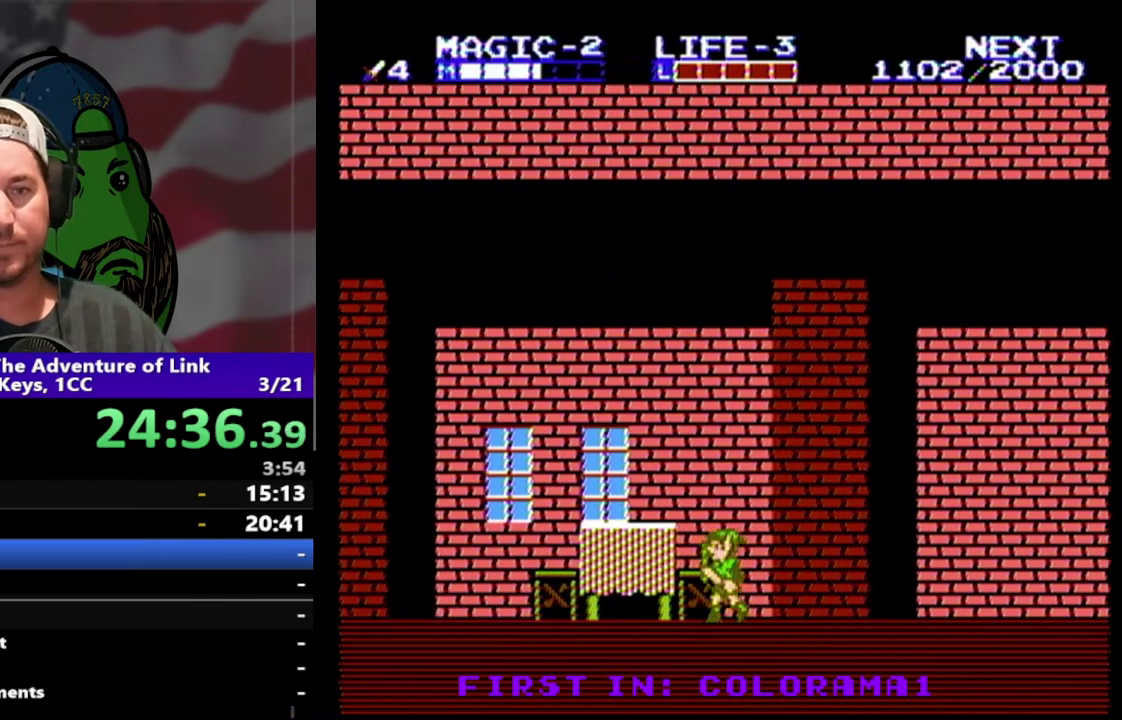
{"buttons": ["DPAD_LEFT"], "events": []}
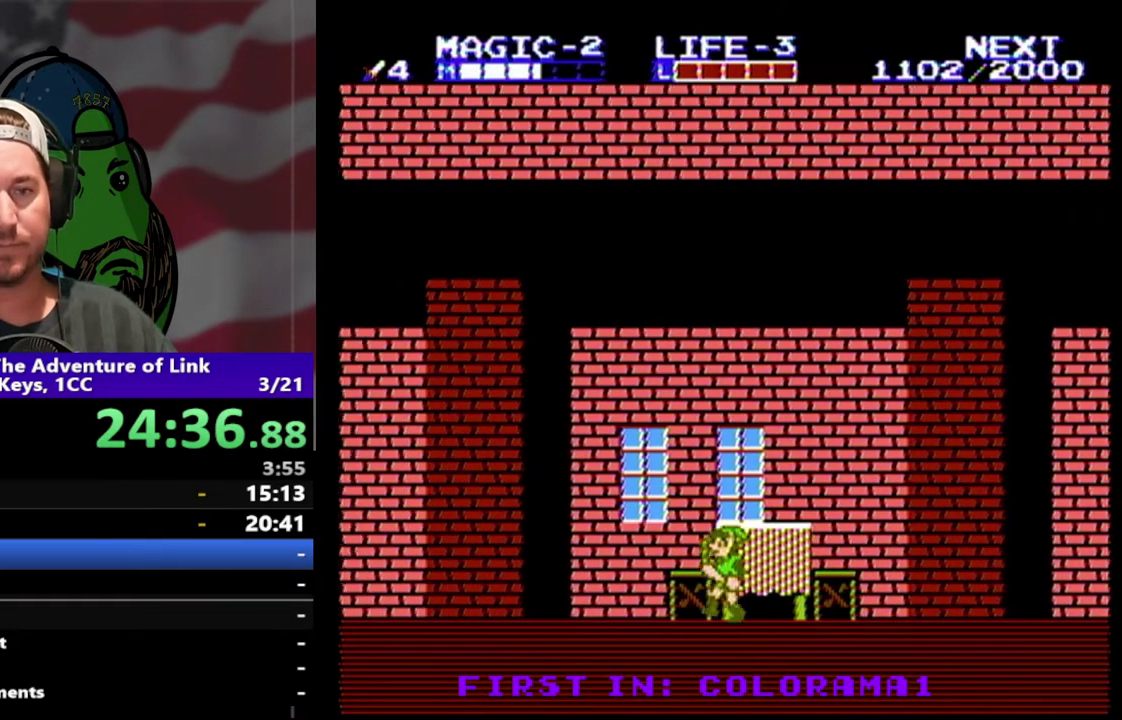
{"buttons": ["DPAD_LEFT"], "events": [[100, "A", "down"], [233, "A", "up"]]}
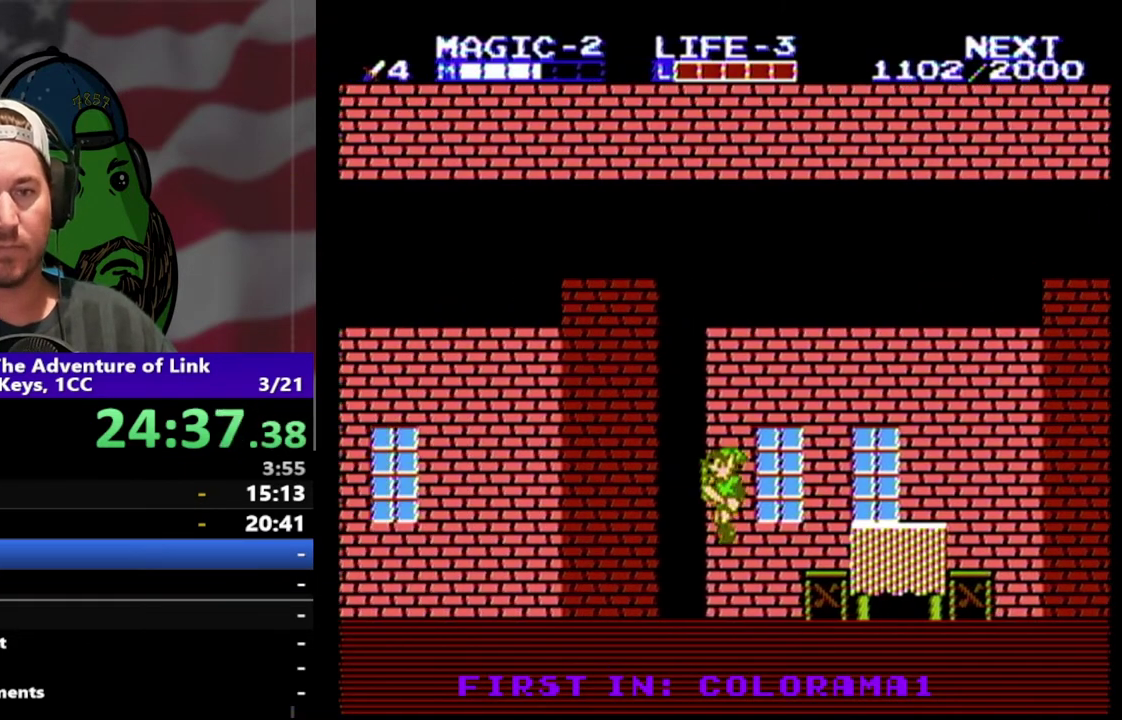
{"buttons": ["DPAD_LEFT"], "events": [[300, "A", "down"], [467, "A", "up"]]}
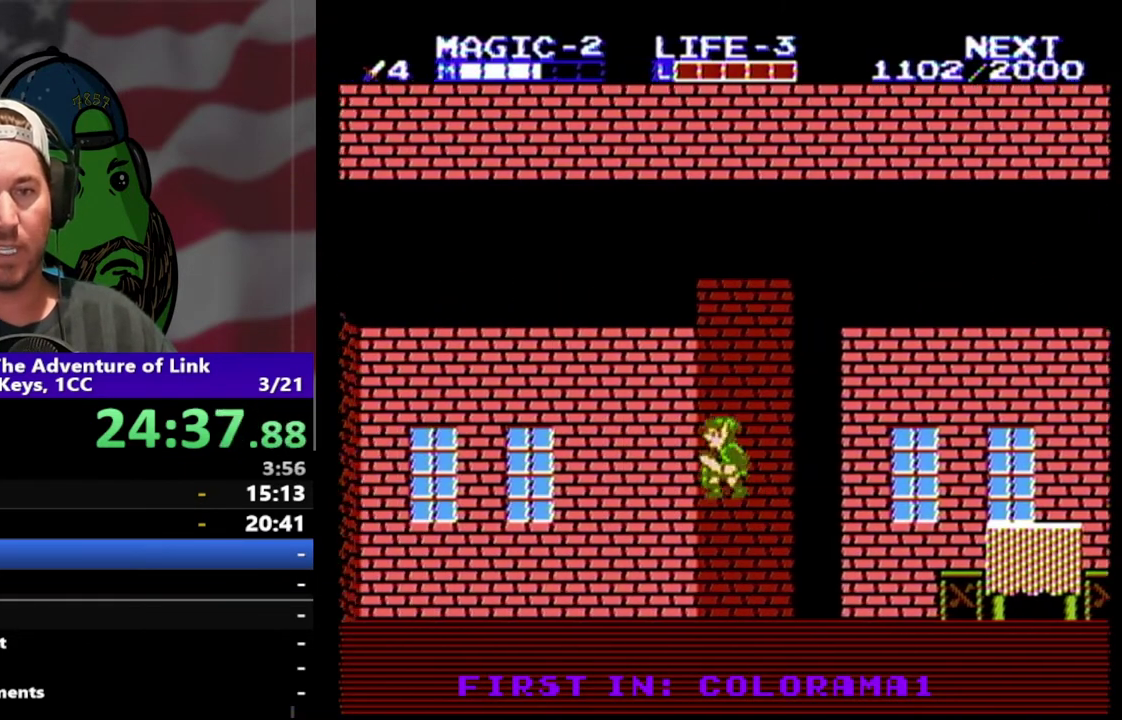
{"buttons": ["DPAD_LEFT"], "events": []}
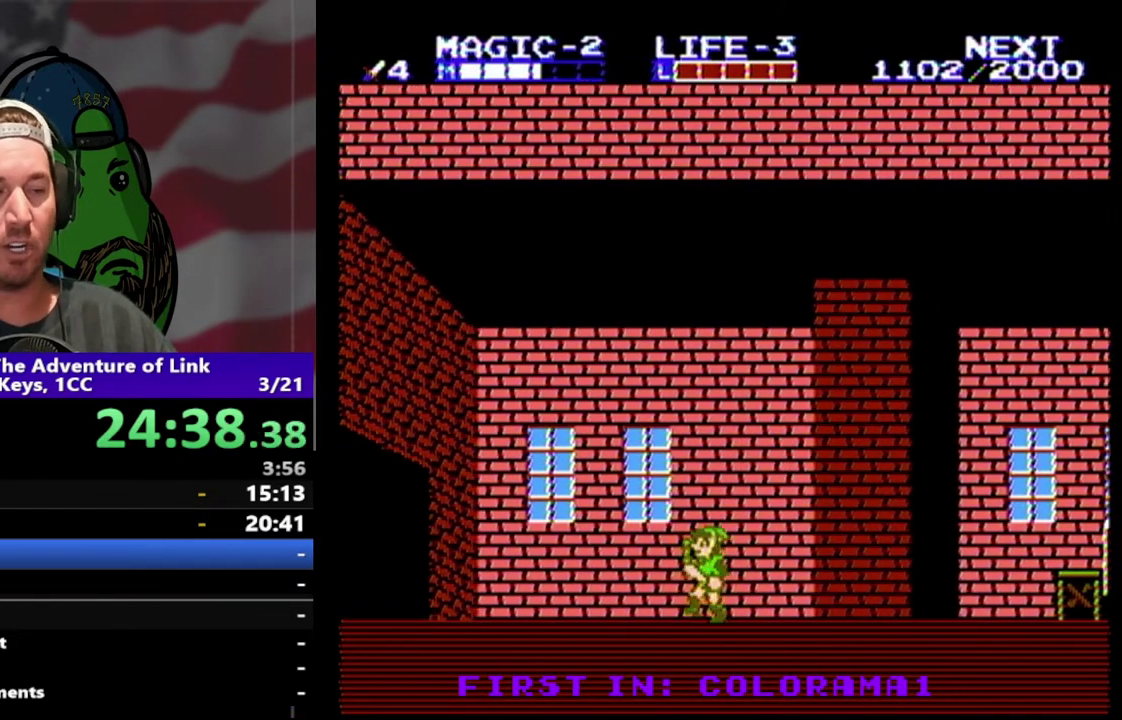
{"buttons": ["DPAD_LEFT"], "events": [[100, "A", "down"], [267, "A", "up"]]}
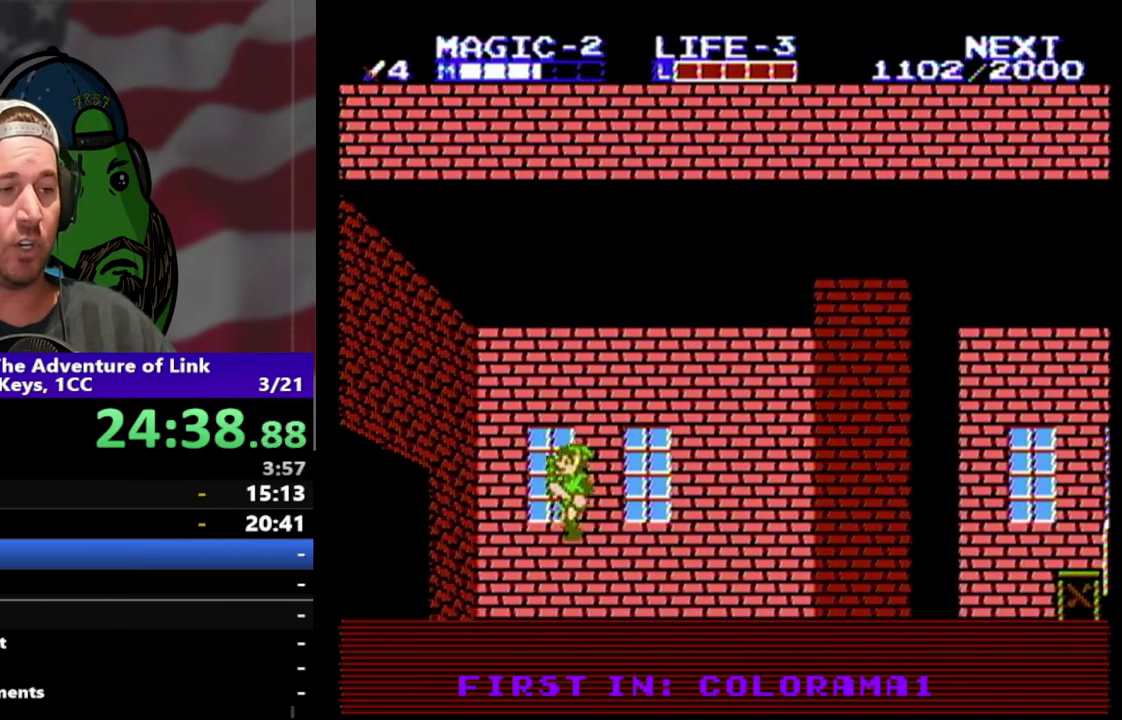
{"buttons": ["DPAD_LEFT"], "events": [[233, "A", "down"], [367, "A", "up"]]}
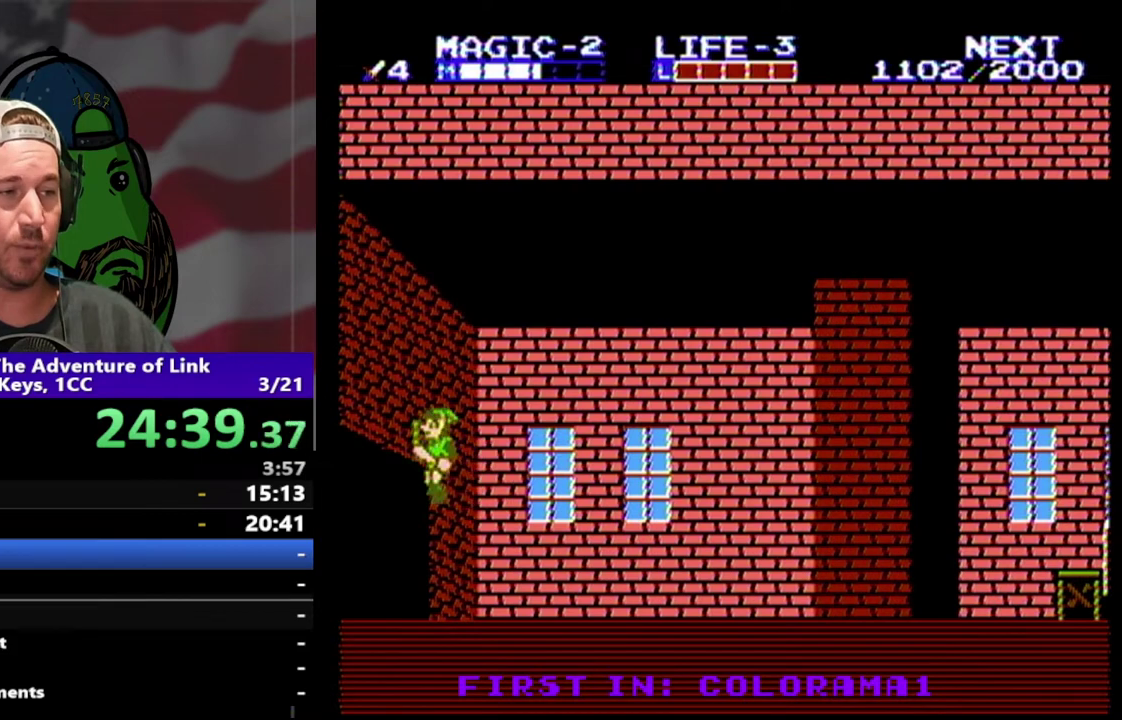
{"buttons": ["DPAD_LEFT"], "events": [[33, "DPAD_LEFT", "up"], [167, "B", "down"], [167, "DPAD_DOWN", "down"], [433, "B", "up"], [433, "DPAD_DOWN", "up"], [467, "DPAD_LEFT", "down"]]}
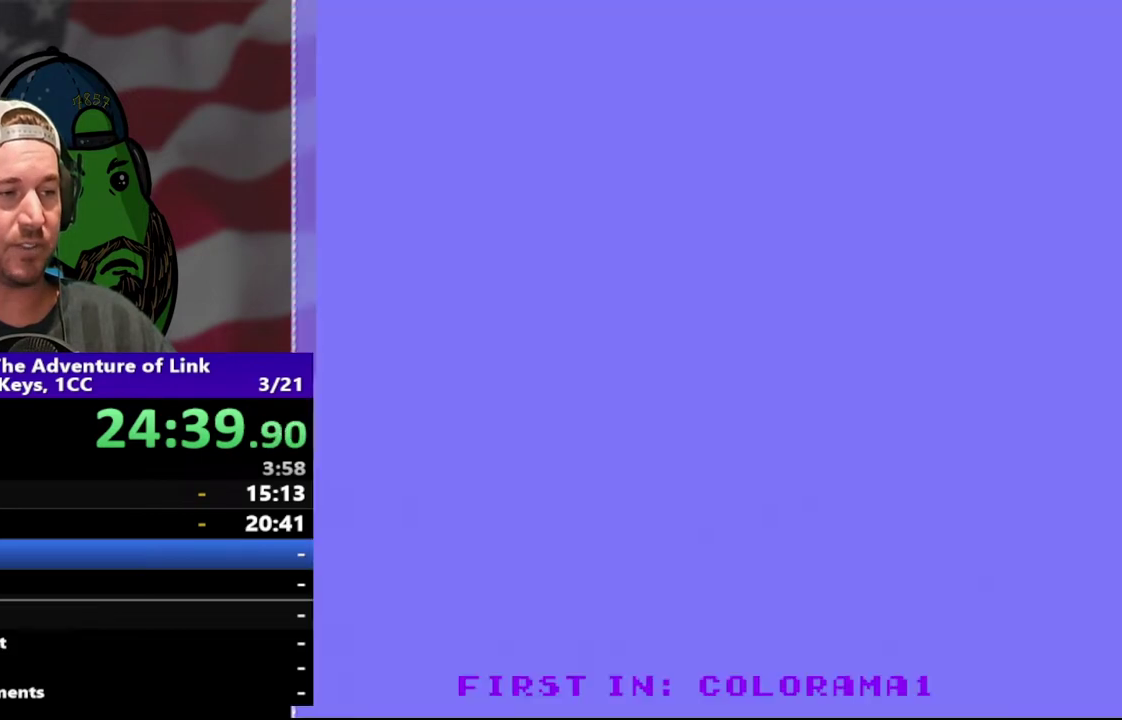
{"buttons": ["DPAD_LEFT"], "events": []}
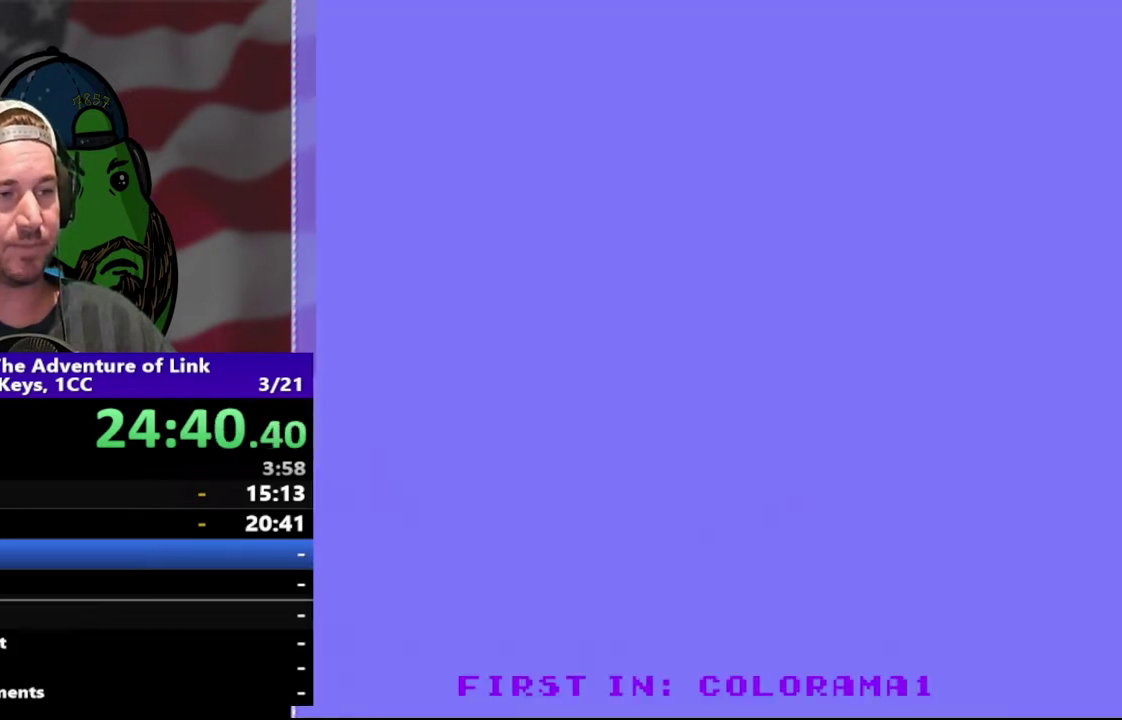
{"buttons": ["DPAD_LEFT"], "events": []}
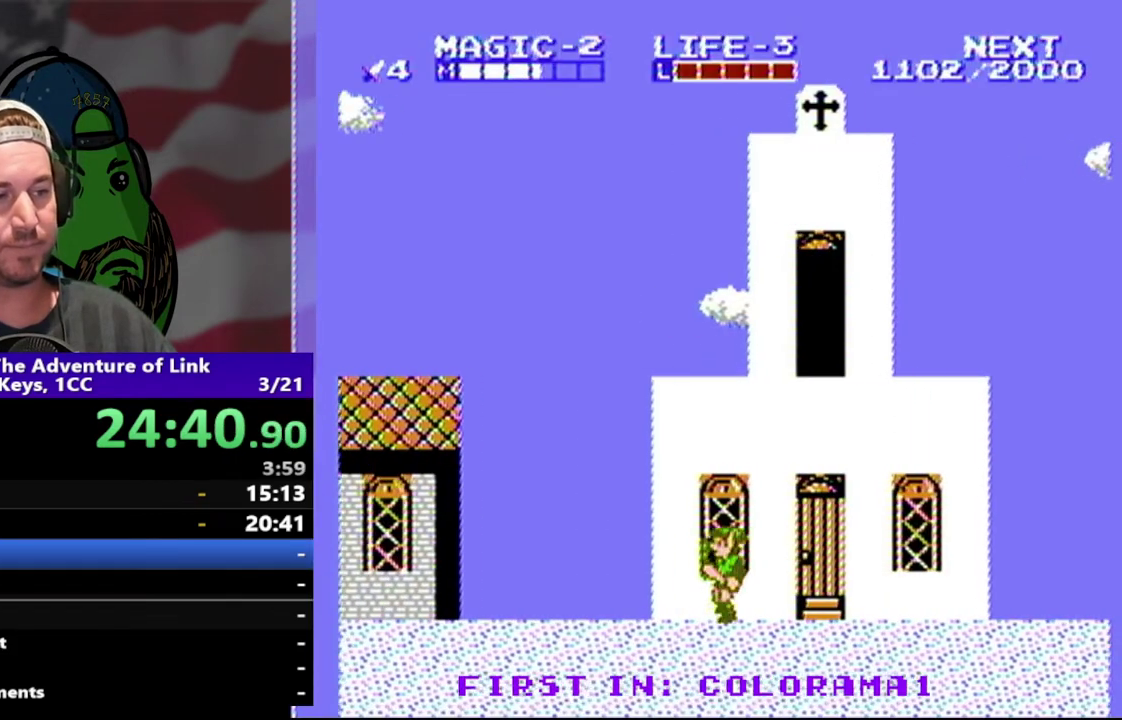
{"buttons": ["DPAD_LEFT"], "events": []}
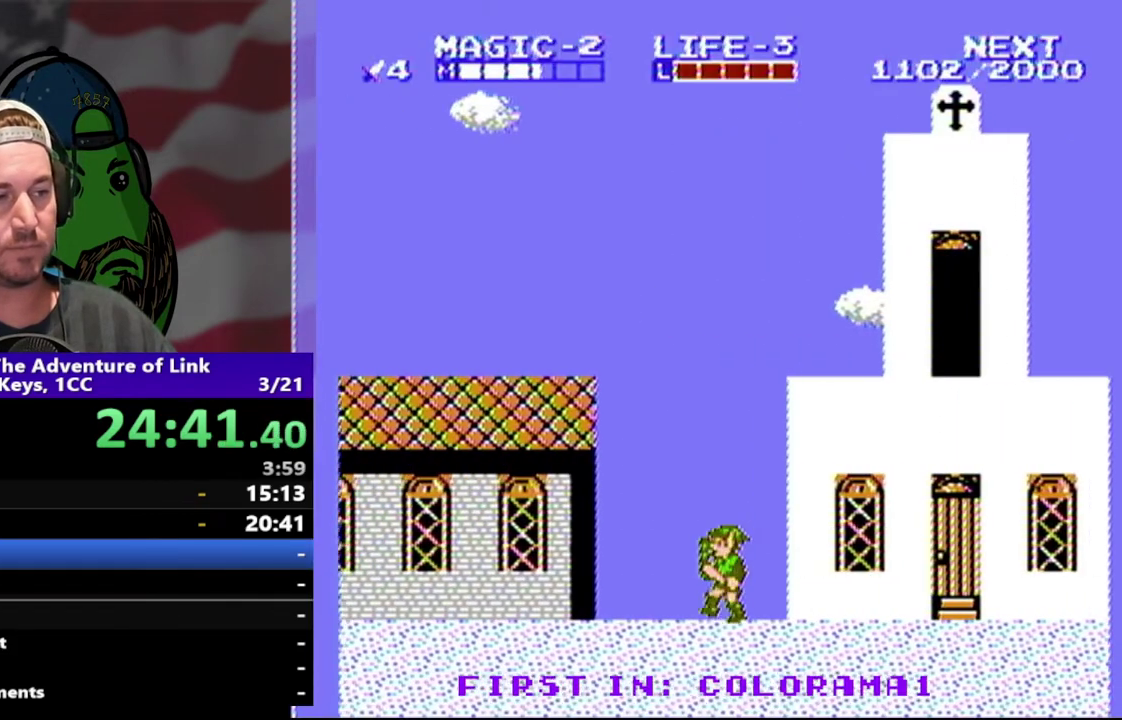
{"buttons": ["DPAD_LEFT"], "events": []}
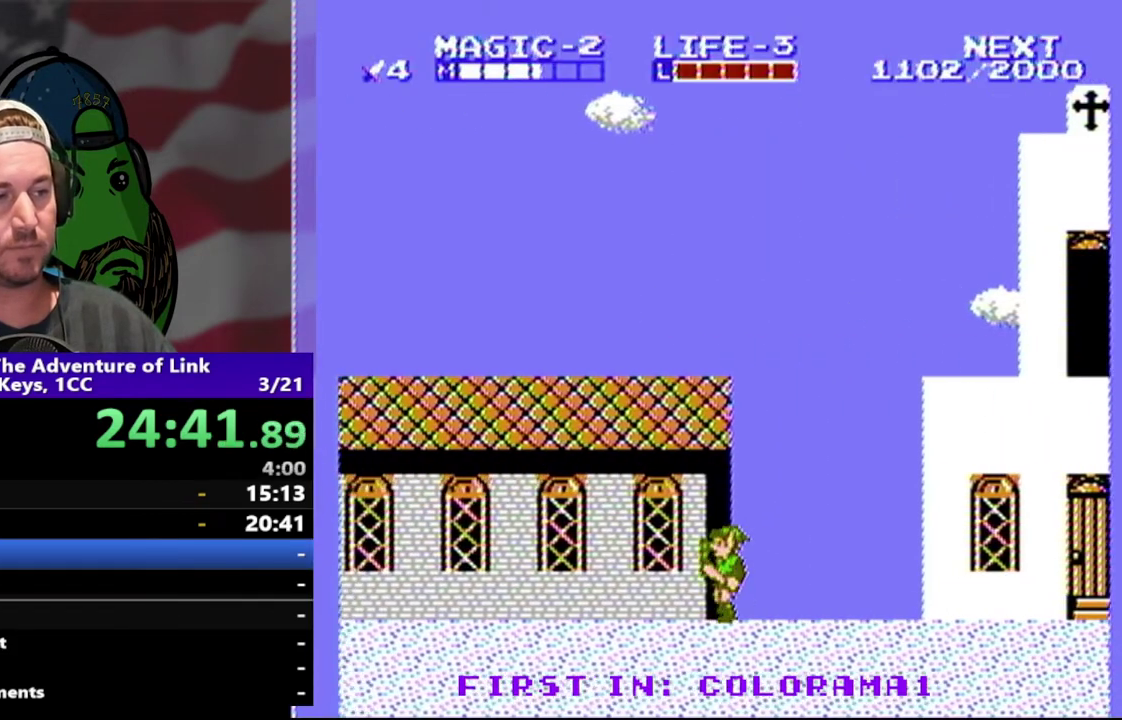
{"buttons": ["DPAD_LEFT"], "events": []}
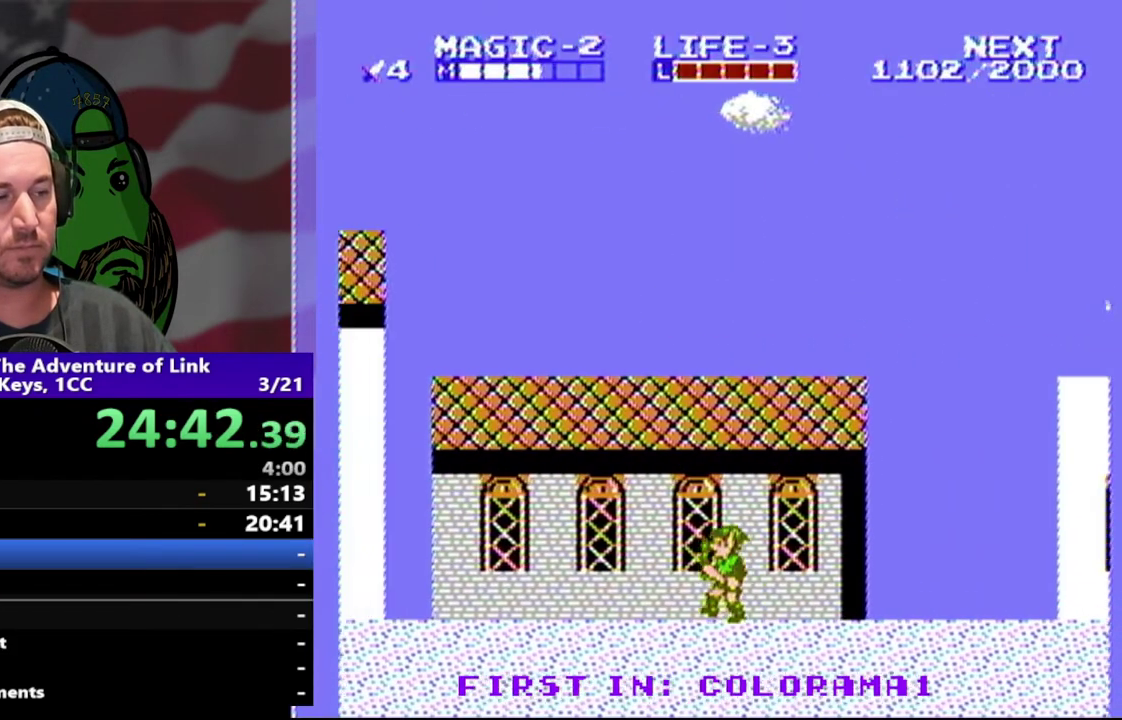
{"buttons": ["DPAD_LEFT"], "events": []}
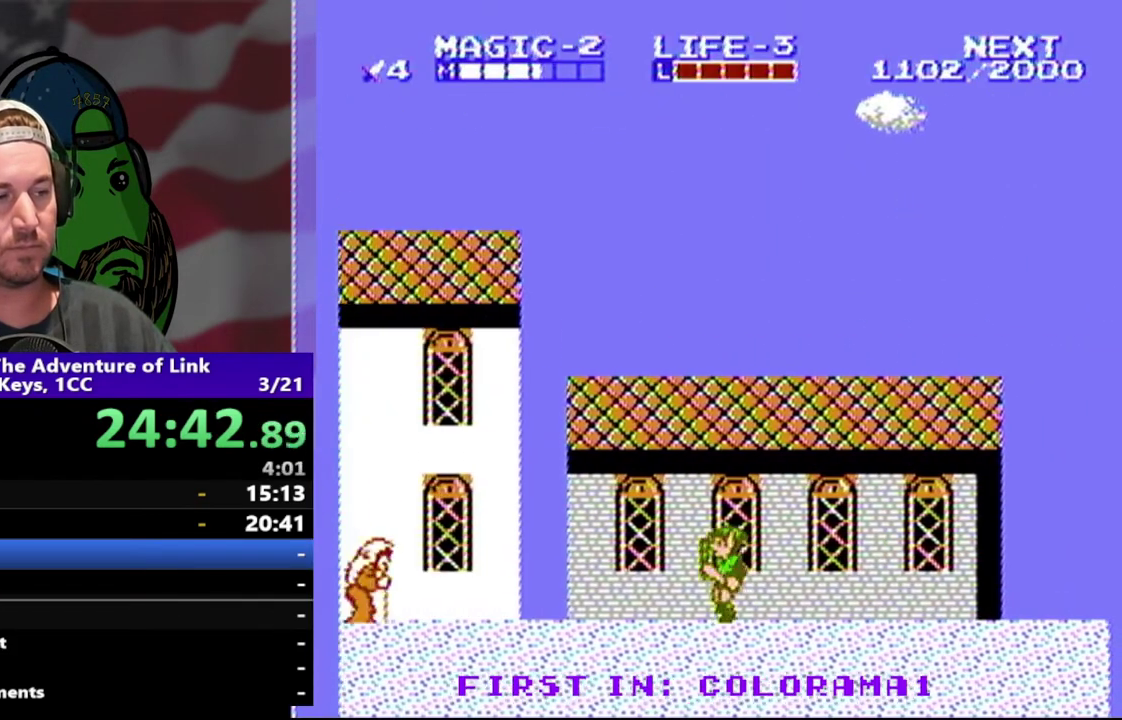
{"buttons": ["DPAD_LEFT"], "events": []}
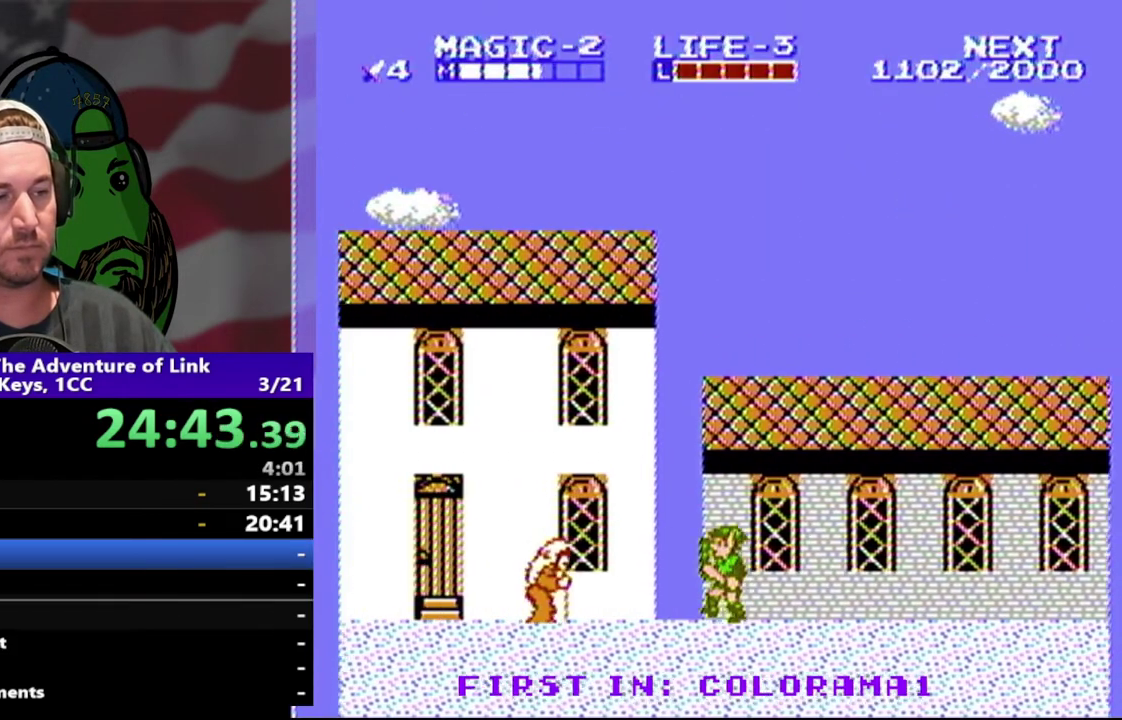
{"buttons": ["B"], "events": [[333, "DPAD_LEFT", "up"], [400, "B", "down"]]}
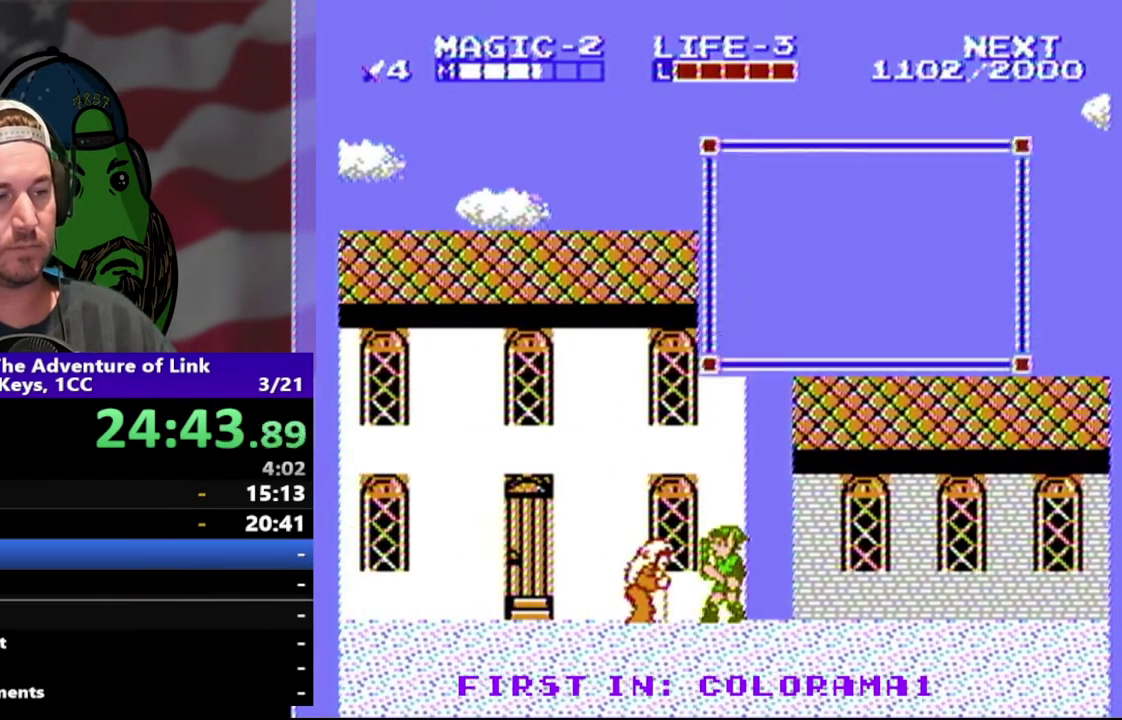
{"buttons": ["DPAD_LEFT"], "events": [[67, "B", "up"], [233, "B", "down"], [333, "DPAD_LEFT", "down"], [433, "B", "up"]]}
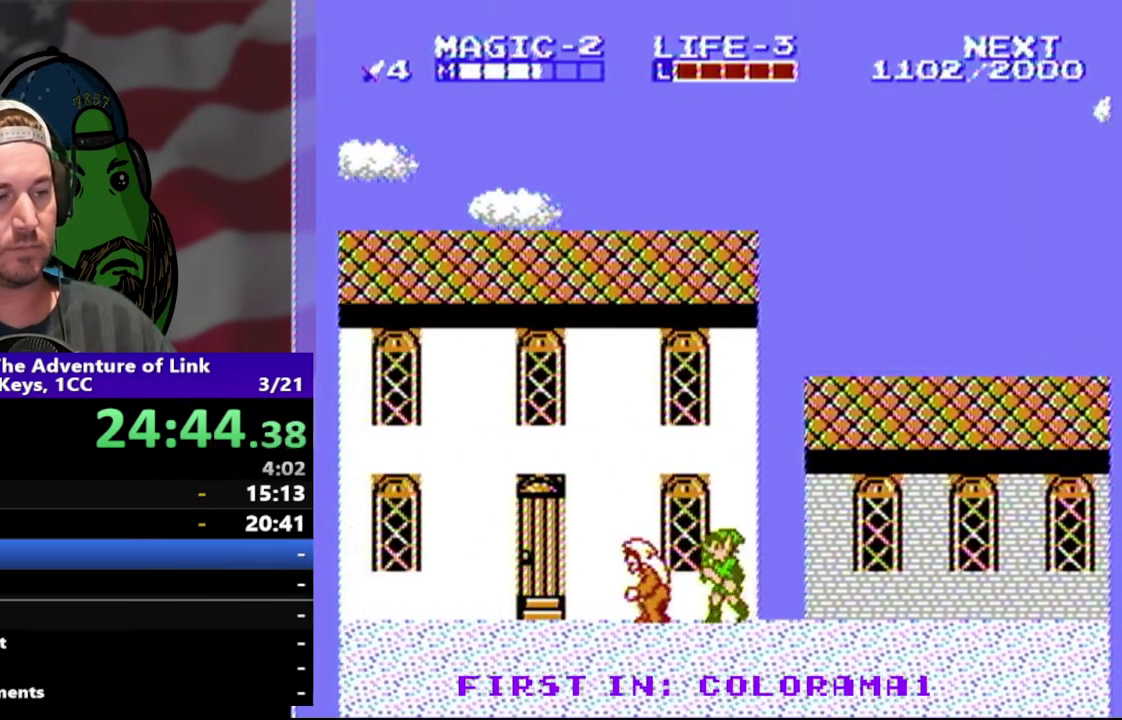
{"buttons": ["DPAD_LEFT"], "events": []}
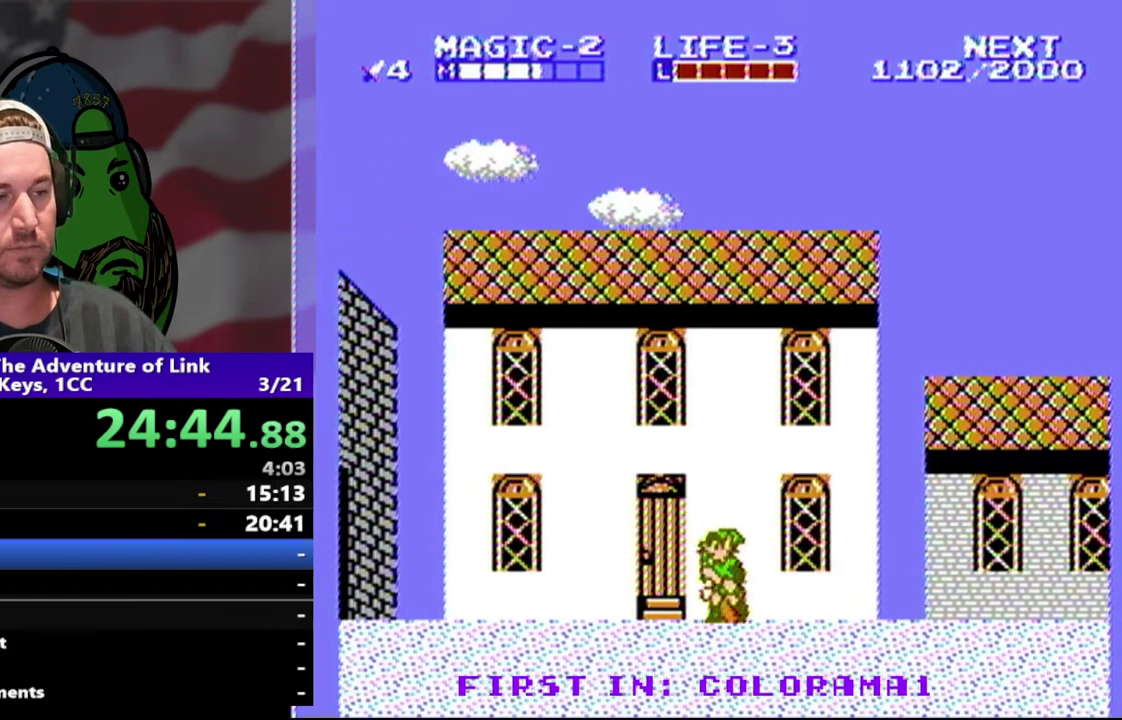
{"buttons": [], "events": [[100, "DPAD_LEFT", "up"], [333, "DPAD_RIGHT", "down"], [500, "DPAD_RIGHT", "up"]]}
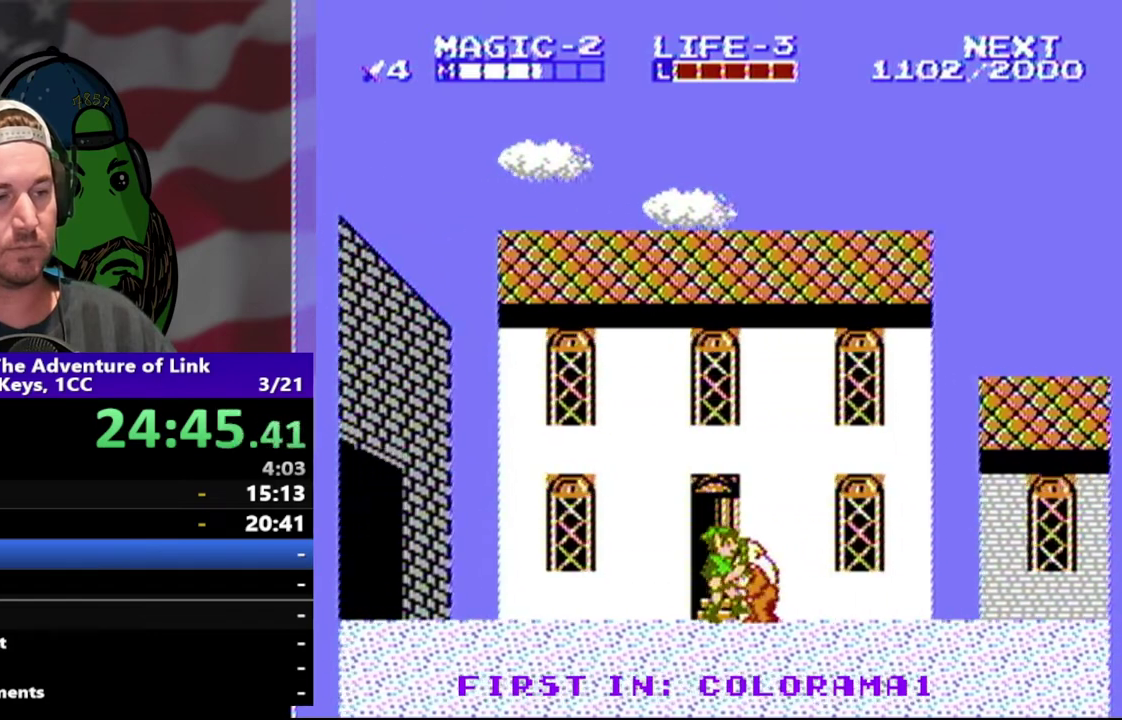
{"buttons": [], "events": [[267, "DPAD_LEFT", "down"], [367, "DPAD_LEFT", "up"]]}
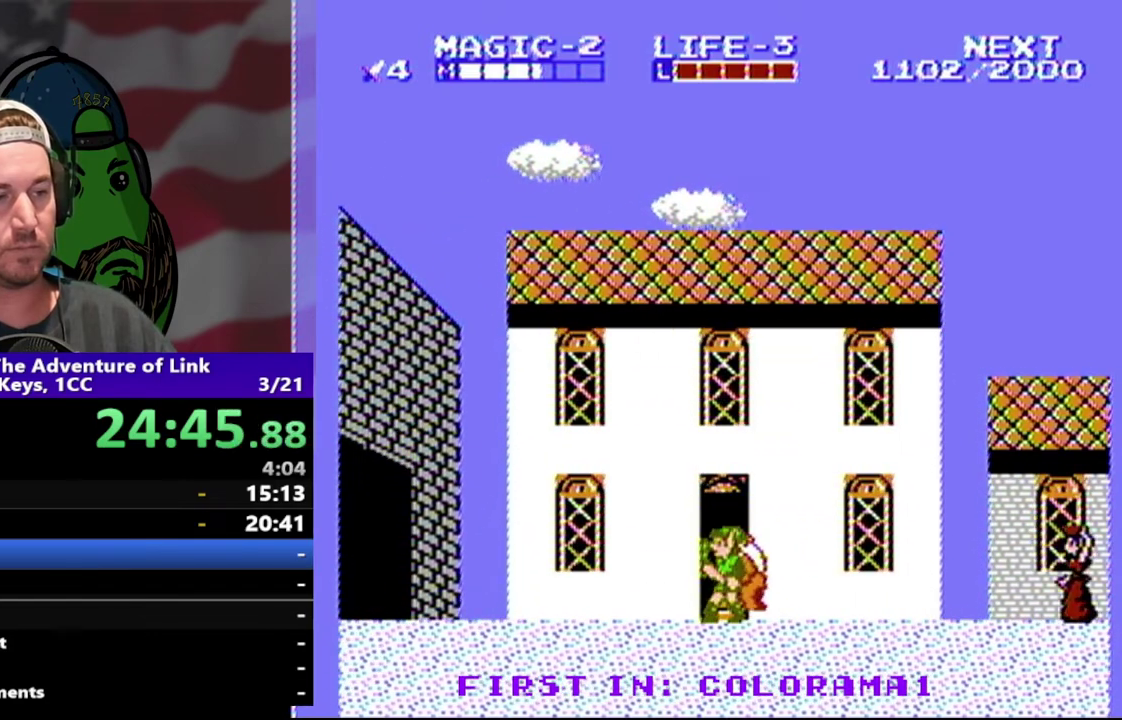
{"buttons": ["DPAD_UP"], "events": [[33, "DPAD_UP", "down"], [233, "DPAD_UP", "up"], [367, "DPAD_UP", "down"]]}
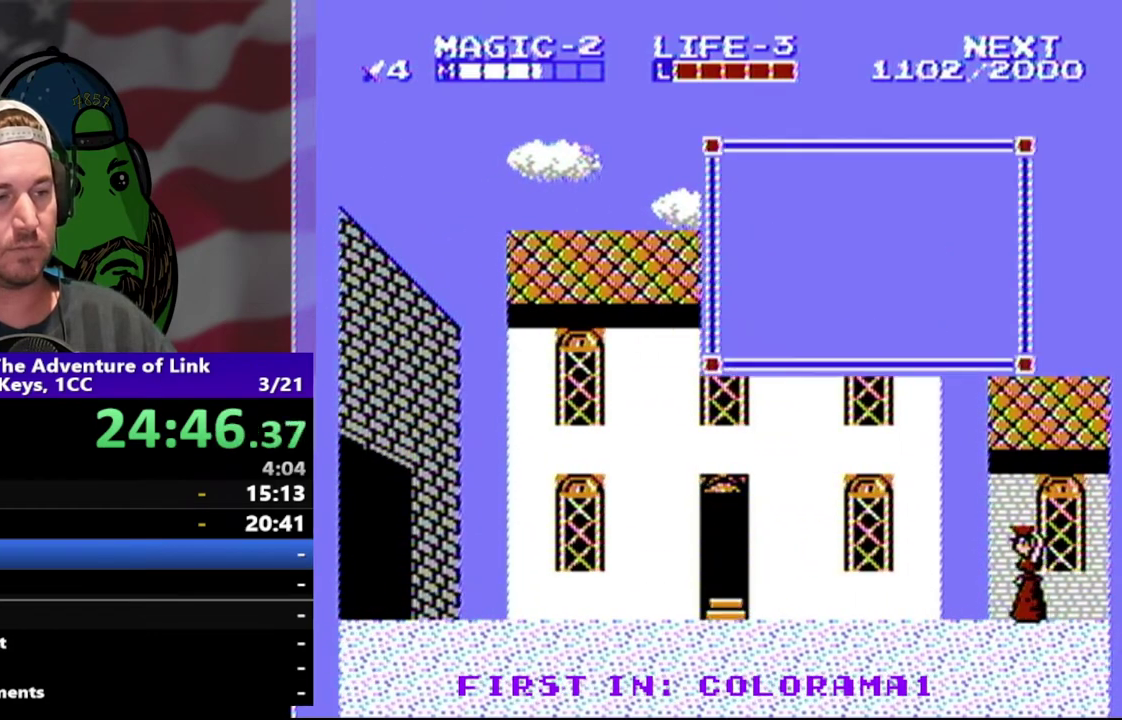
{"buttons": ["DPAD_LEFT"], "events": [[67, "DPAD_UP", "up"], [200, "B", "down"], [400, "B", "up"], [433, "DPAD_LEFT", "down"]]}
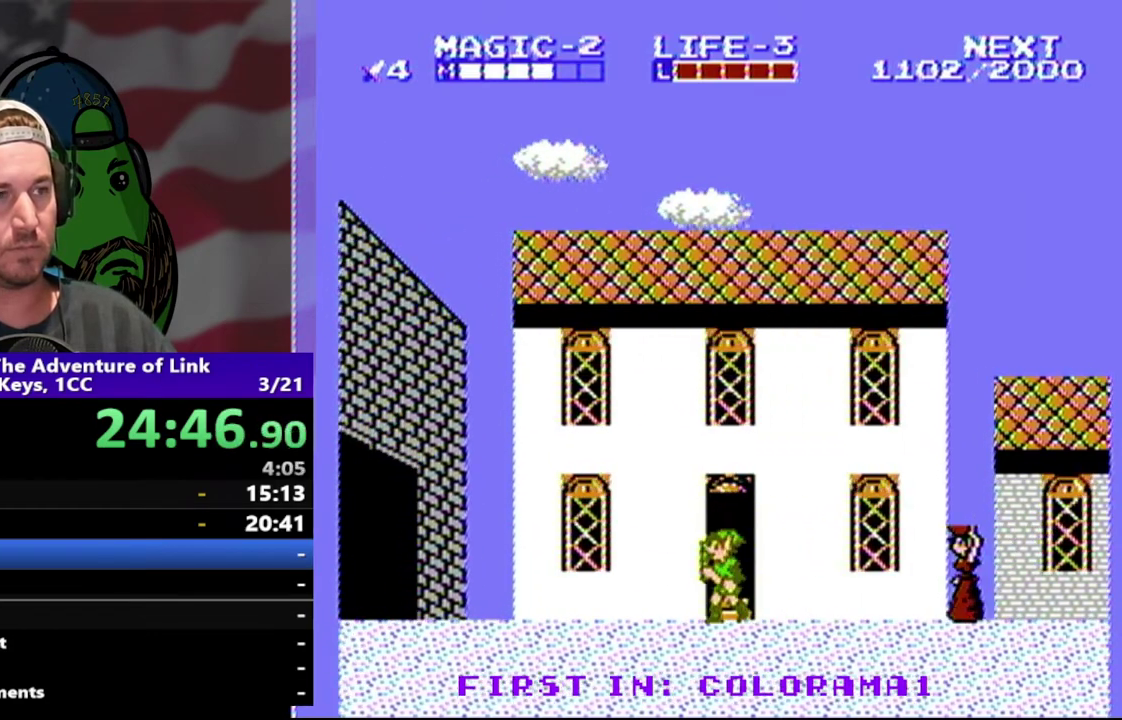
{"buttons": ["DPAD_LEFT"], "events": []}
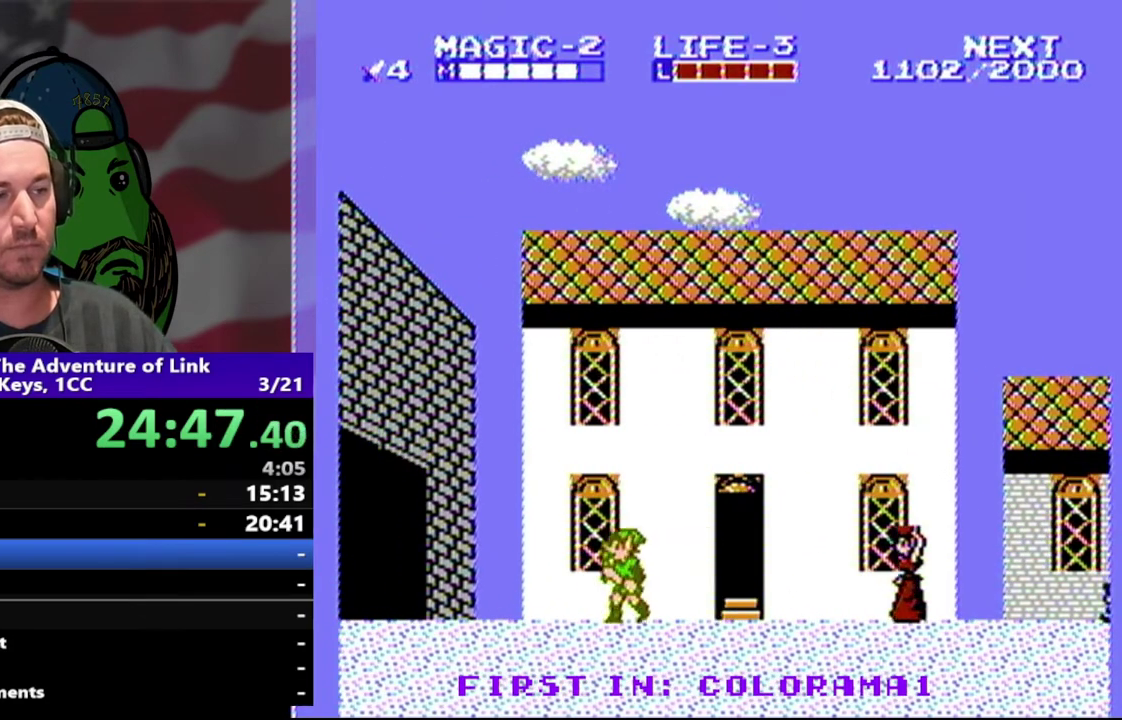
{"buttons": ["A", "DPAD_LEFT"], "events": [[400, "A", "down"]]}
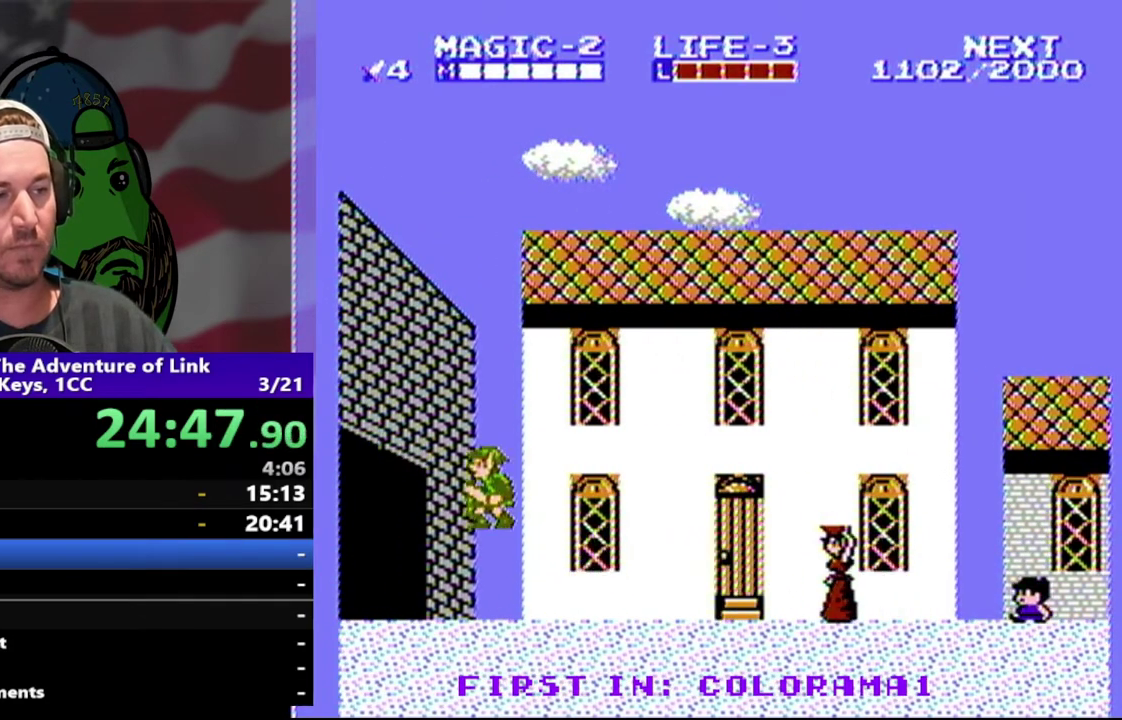
{"buttons": ["DPAD_LEFT"], "events": [[67, "A", "up"]]}
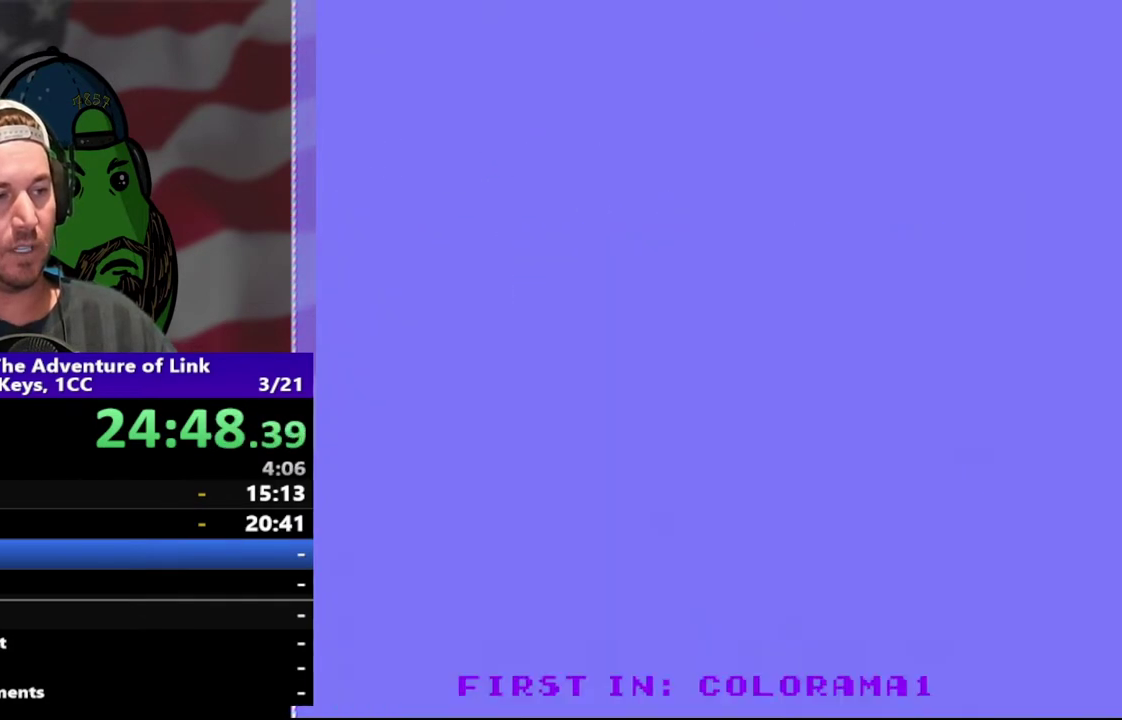
{"buttons": ["DPAD_LEFT"], "events": [[167, "A", "down"], [333, "A", "up"]]}
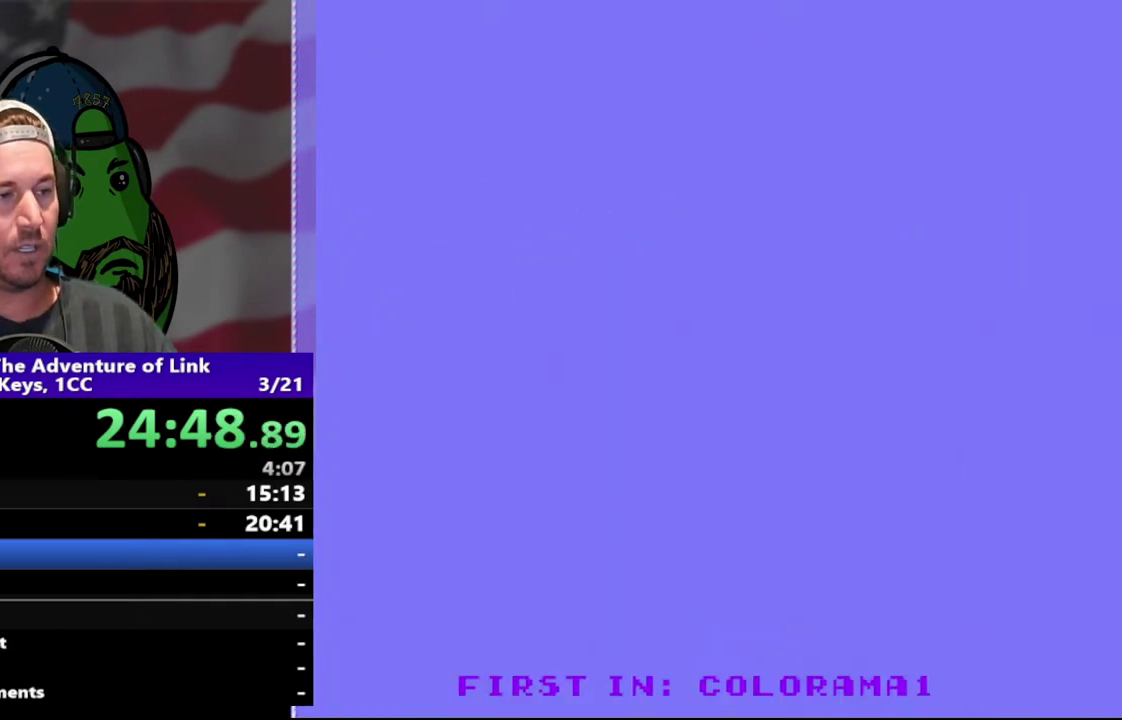
{"buttons": ["DPAD_LEFT"], "events": []}